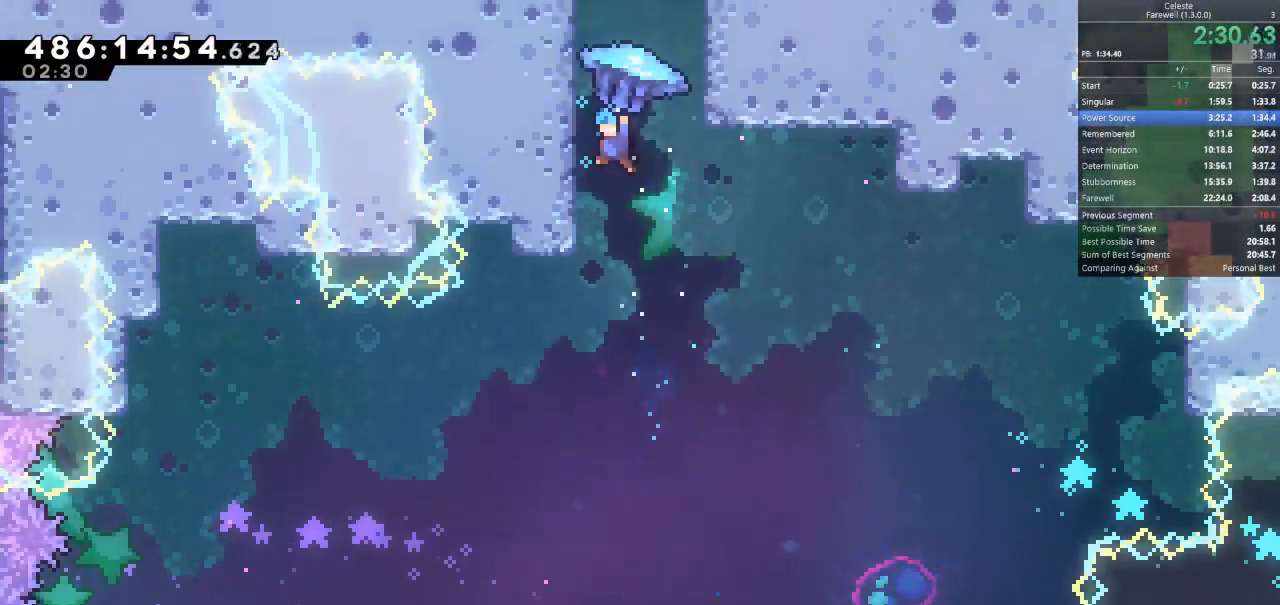
Gameplay with keyboard; each line is a JSON object with the keys held at the frame after it. "events" lists presses ("down") and releases ("up") of "a", "d", "k", "l", "q", "s", "semicolon", "shift", "space" and "w" between this image and that frame as [ms after this image, input, new state], when the widget could be followed in between. No other keys are recorded. Mouse input is not recorded.
{"keys": ["shift", "space"], "events": [[67, "space", "down"], [100, "a", "up"], [100, "w", "up"], [200, "space", "up"], [267, "space", "down"]]}
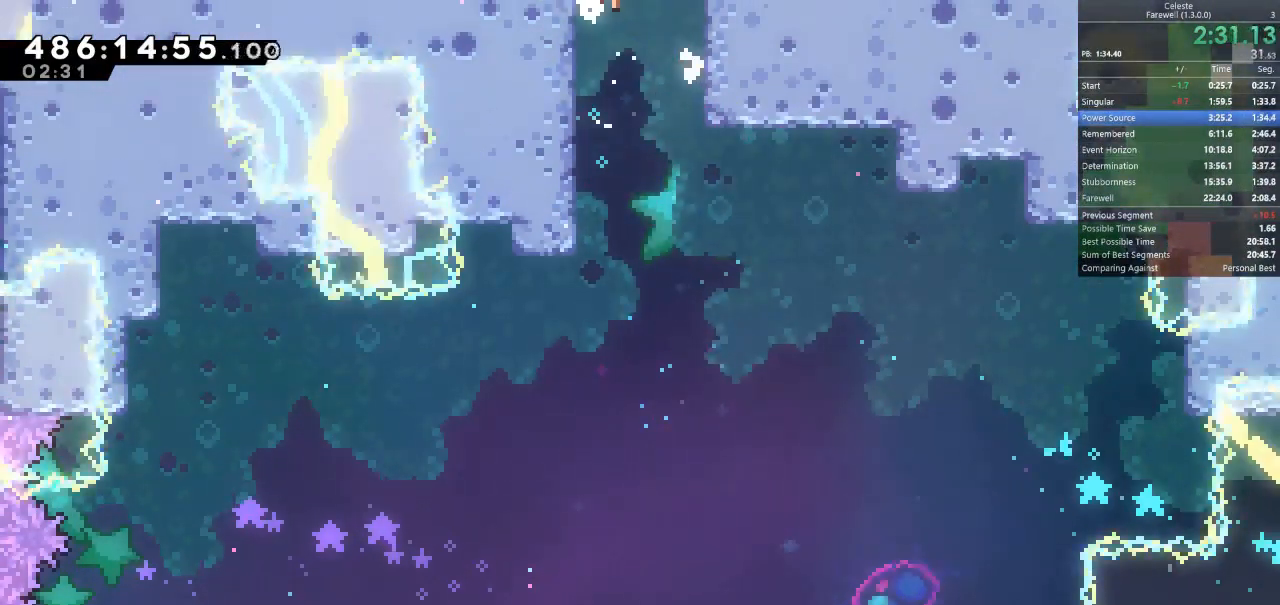
{"keys": ["shift"], "events": [[233, "space", "up"]]}
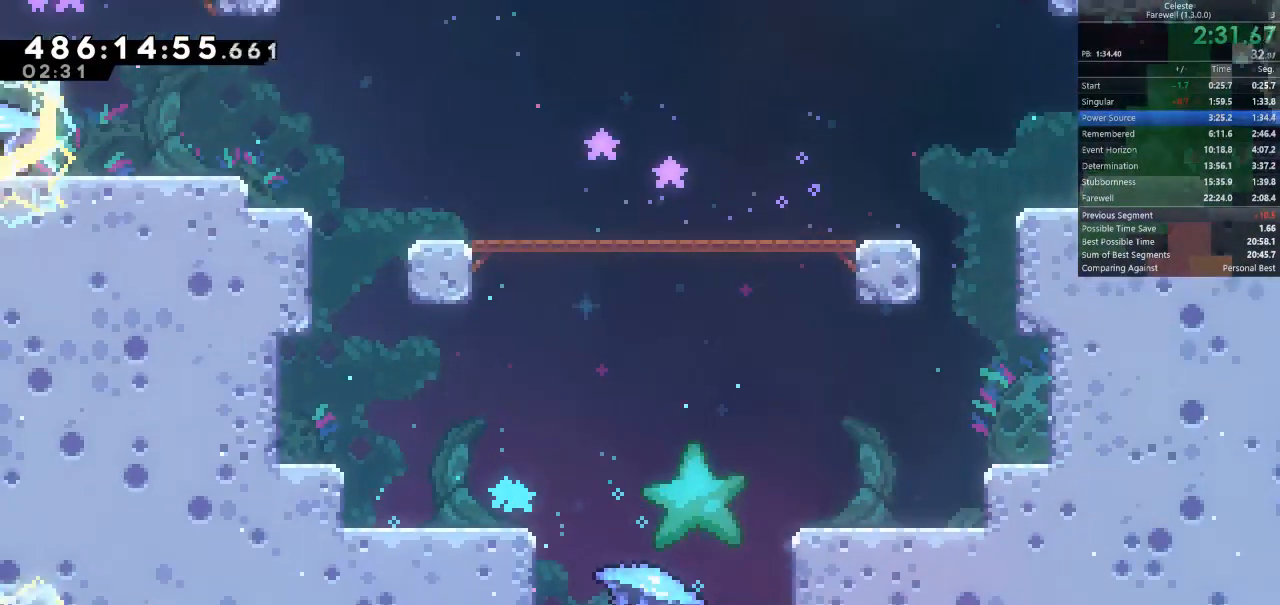
{"keys": ["shift"], "events": [[233, "shift", "up"], [333, "q", "down"], [367, "s", "down"], [400, "k", "down"], [400, "q", "up"], [467, "s", "up"], [500, "k", "up"], [500, "shift", "down"]]}
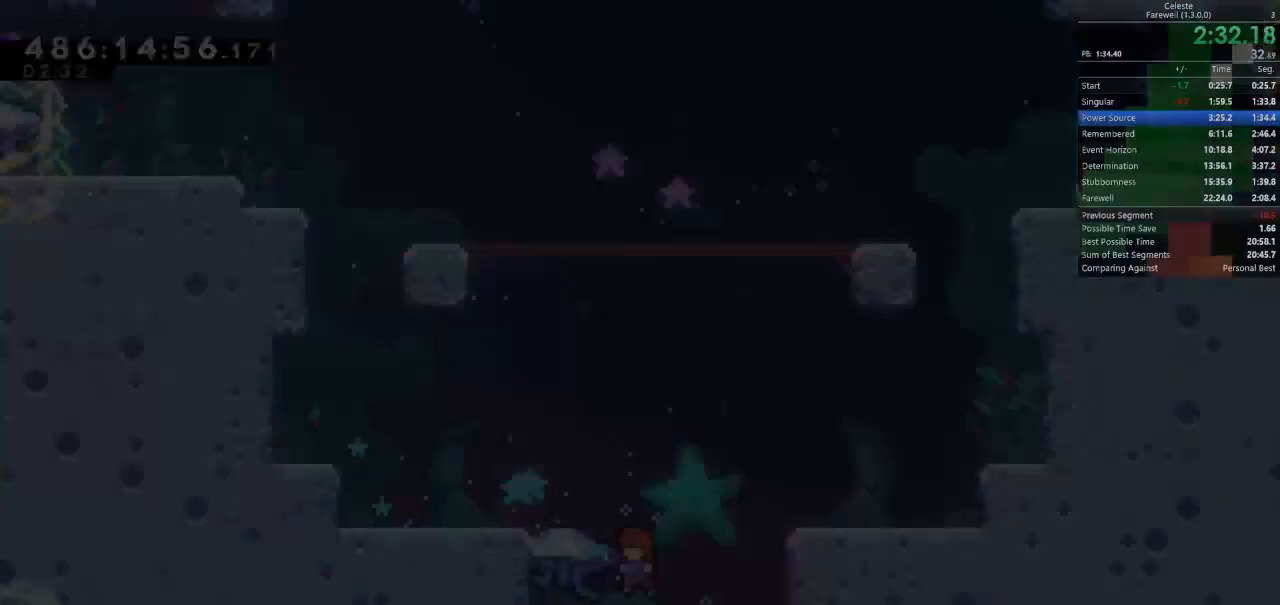
{"keys": ["a", "shift"], "events": [[33, "a", "down"]]}
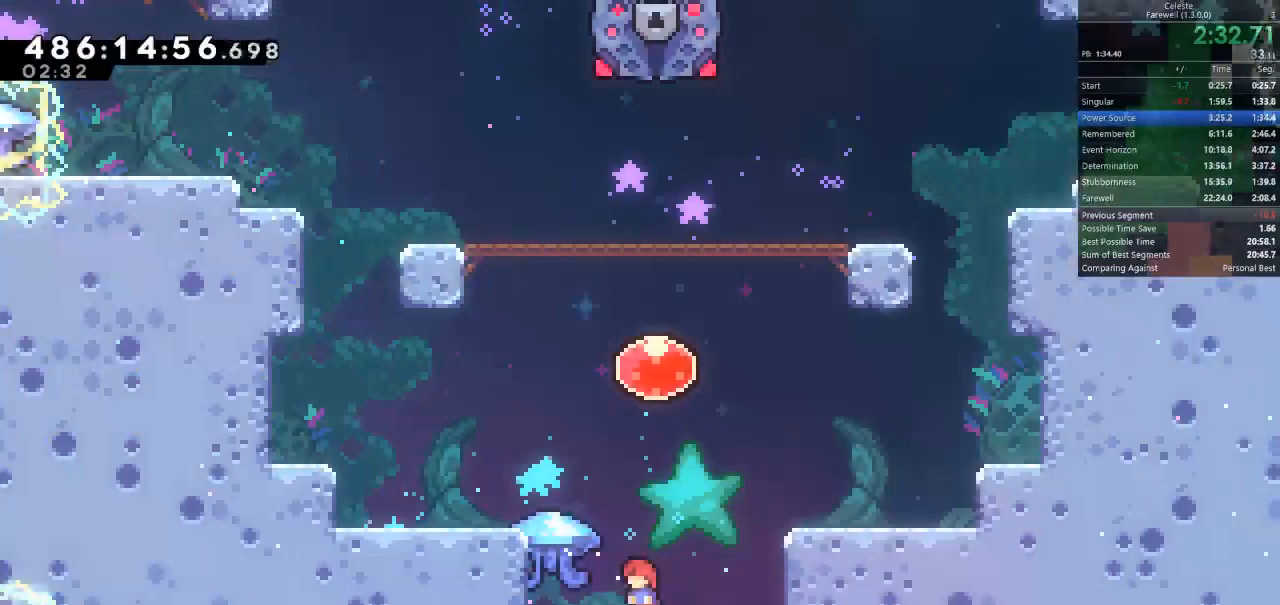
{"keys": ["d", "shift"], "events": [[200, "a", "up"], [233, "d", "down"]]}
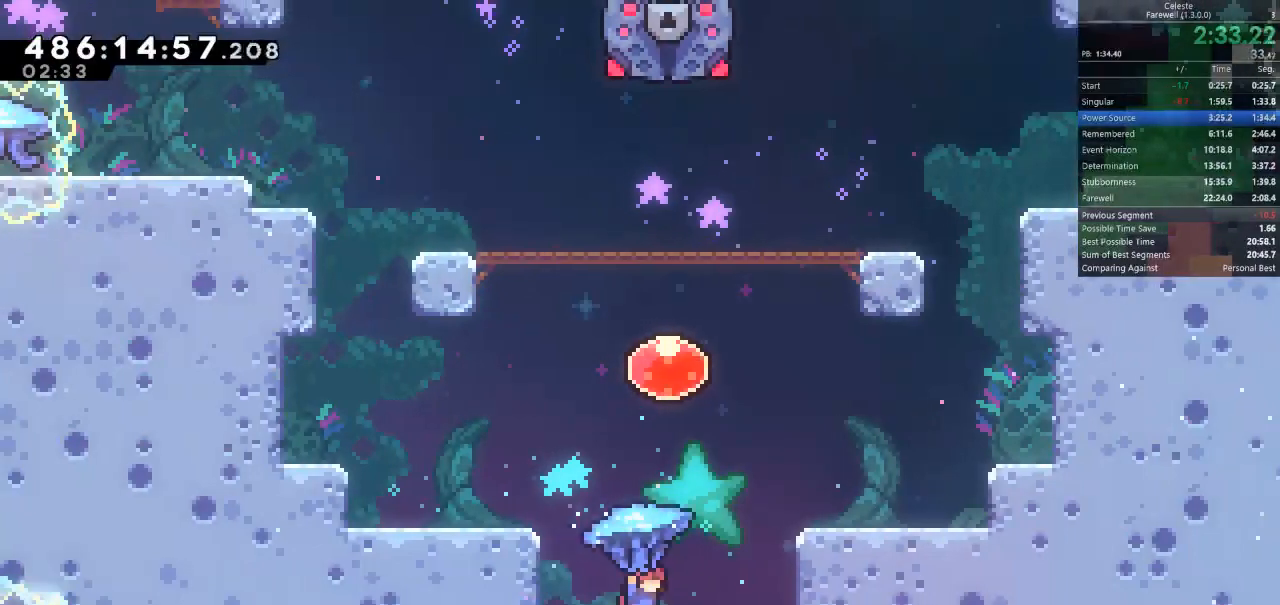
{"keys": ["shift", "w"], "events": [[167, "space", "down"], [200, "d", "up"], [200, "s", "down"], [267, "shift", "up"], [333, "space", "up"], [433, "s", "up"], [467, "shift", "down"], [500, "w", "down"]]}
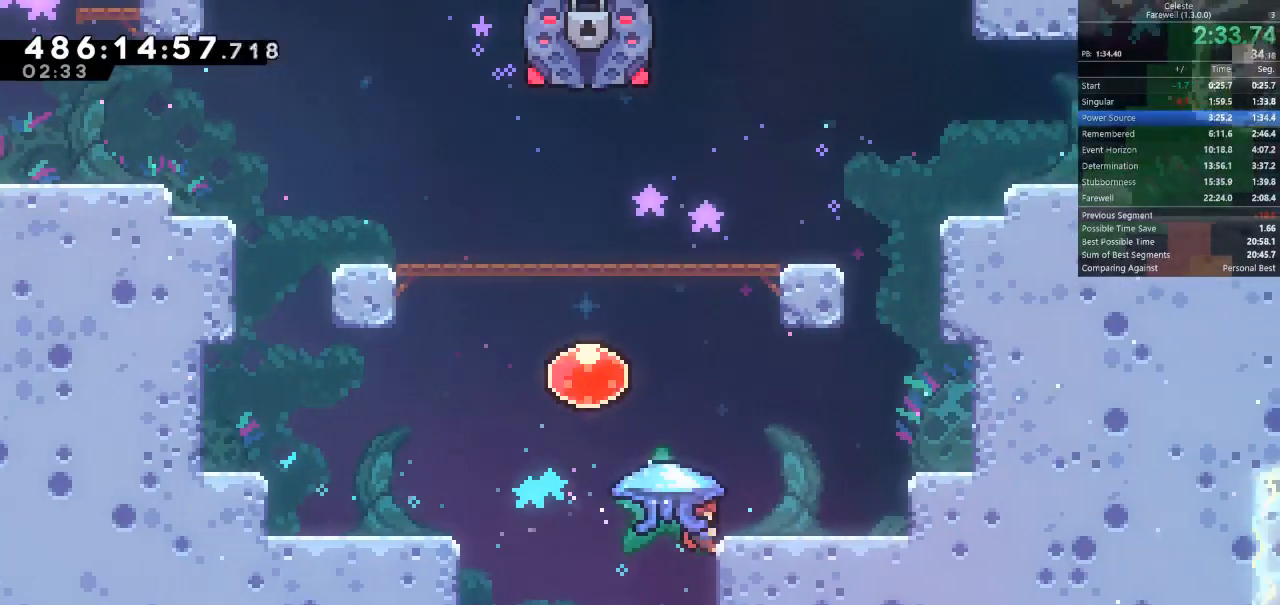
{"keys": ["shift", "w"], "events": [[67, "k", "down"], [200, "k", "up"]]}
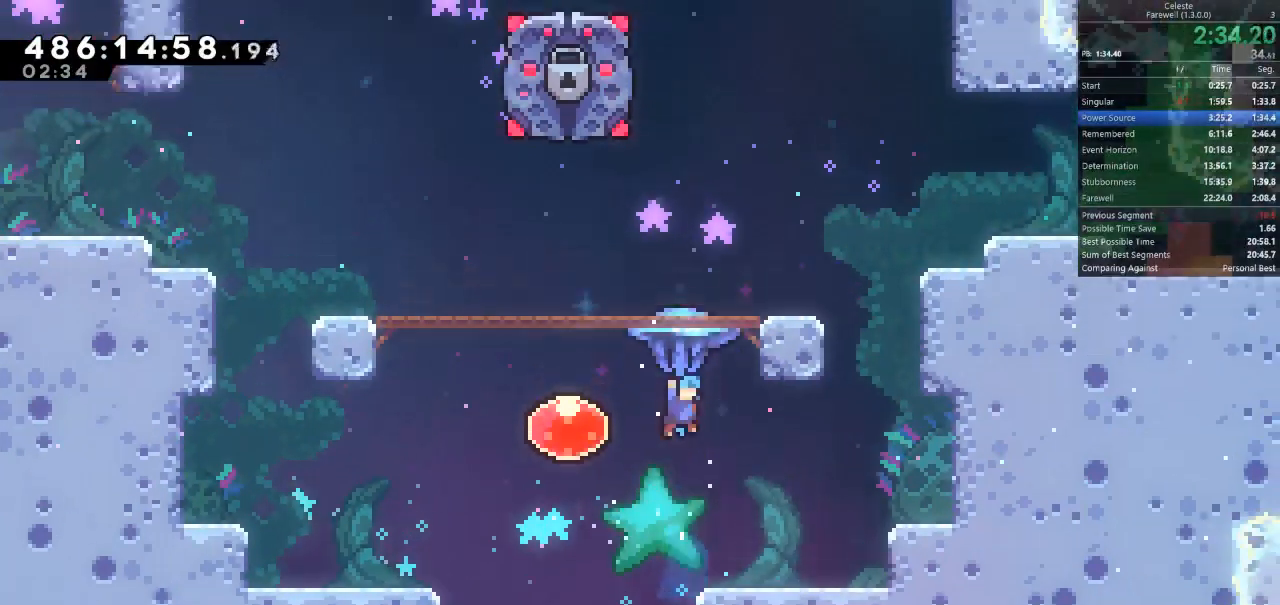
{"keys": ["shift"], "events": [[33, "w", "up"], [100, "d", "down"], [167, "s", "down"], [233, "d", "up"], [500, "s", "up"]]}
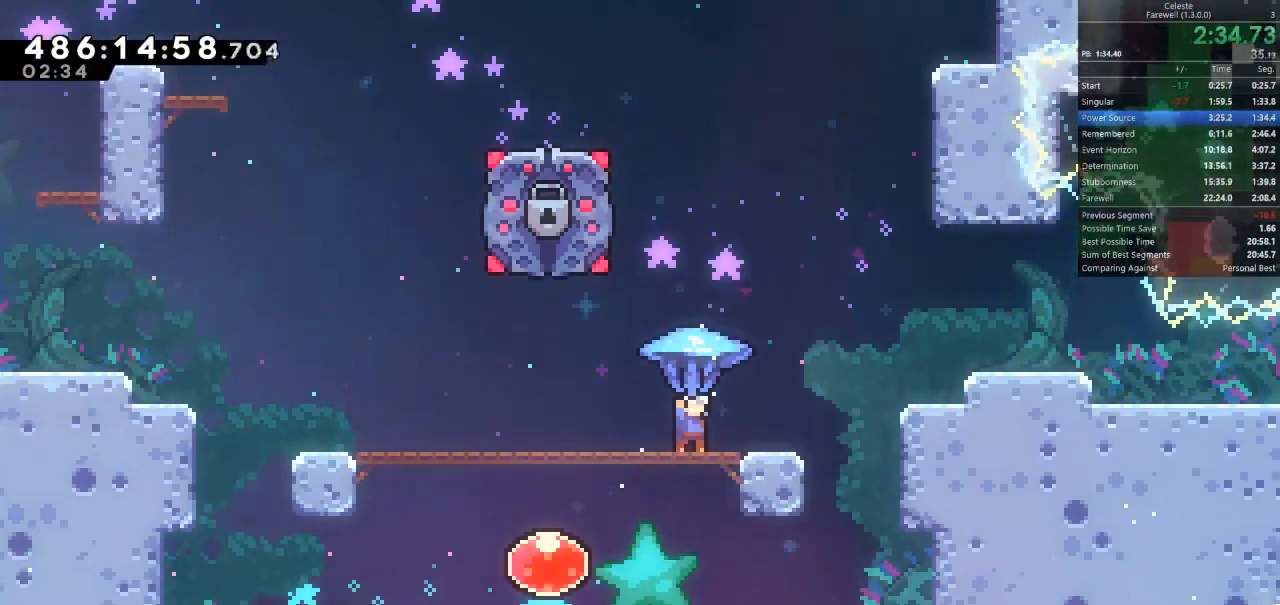
{"keys": ["shift", "w"], "events": [[100, "space", "down"], [133, "s", "down"], [200, "space", "up"], [267, "shift", "up"], [400, "s", "up"], [400, "shift", "down"], [467, "w", "down"]]}
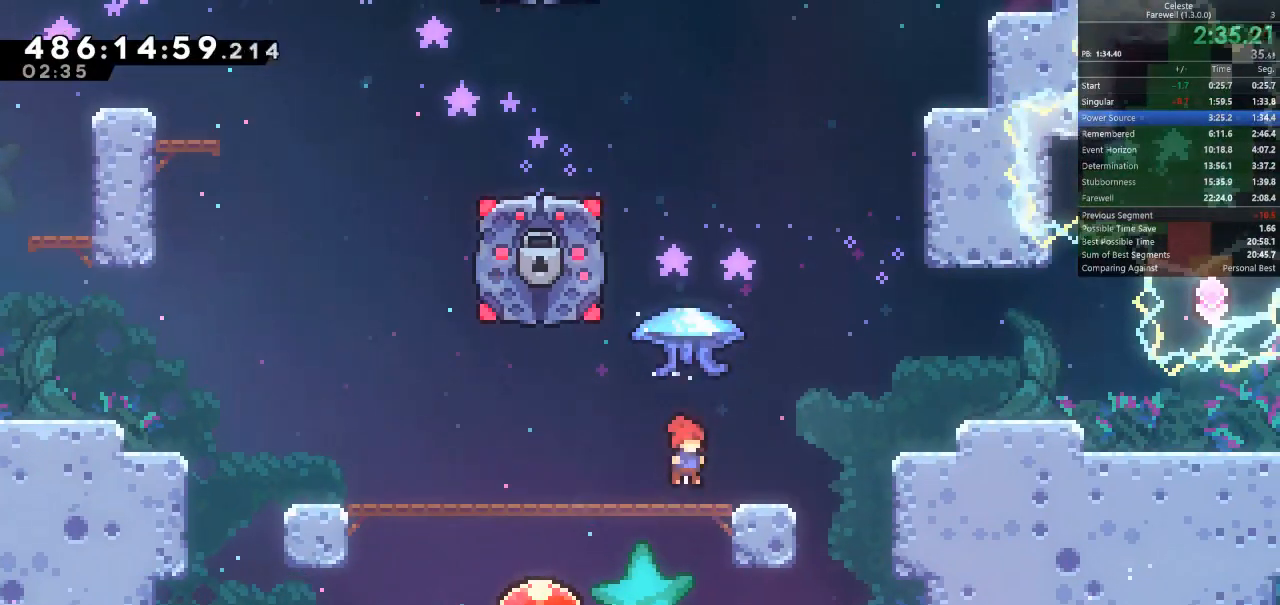
{"keys": ["a", "shift"], "events": [[33, "k", "down"], [167, "k", "up"], [367, "w", "up"], [433, "a", "down"]]}
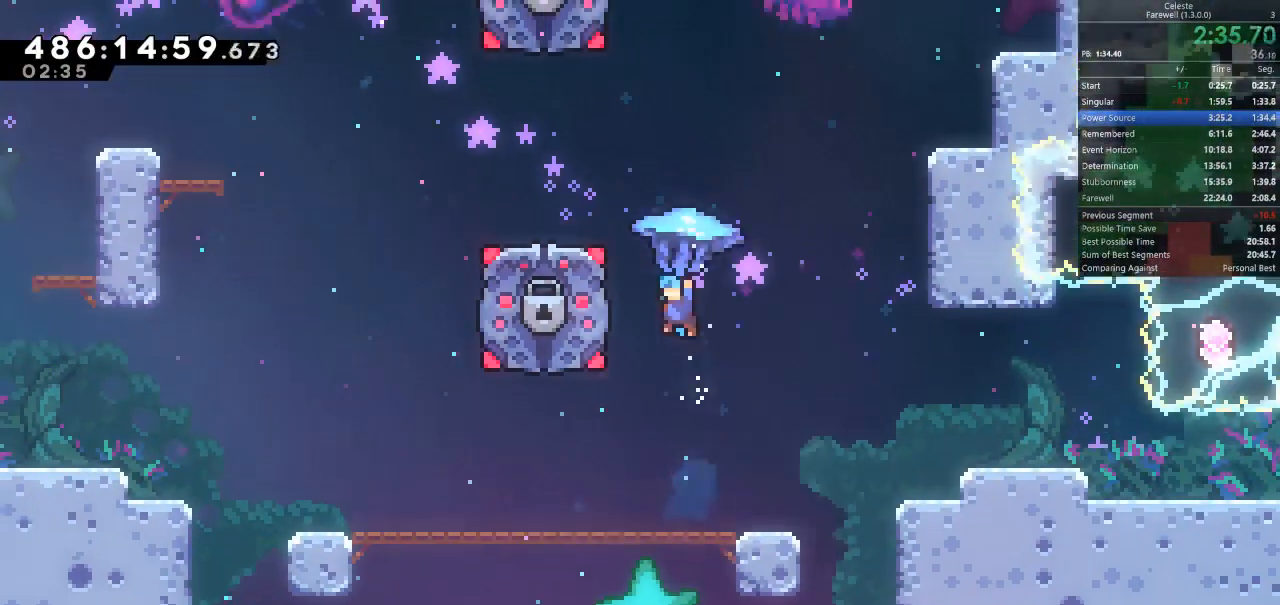
{"keys": ["shift"], "events": [[133, "s", "down"], [267, "a", "up"], [433, "s", "up"]]}
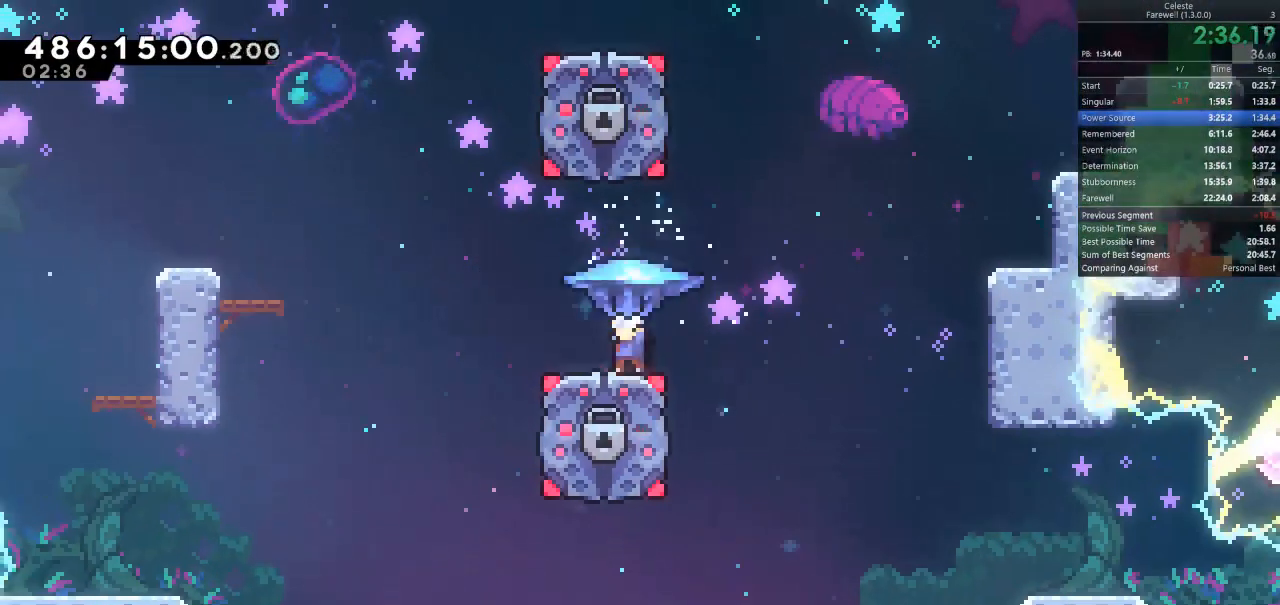
{"keys": ["k", "shift", "w"], "events": [[33, "d", "down"], [100, "space", "down"], [167, "s", "down"], [200, "space", "up"], [267, "d", "up"], [267, "shift", "up"], [367, "s", "up"], [367, "shift", "down"], [433, "w", "down"], [500, "k", "down"]]}
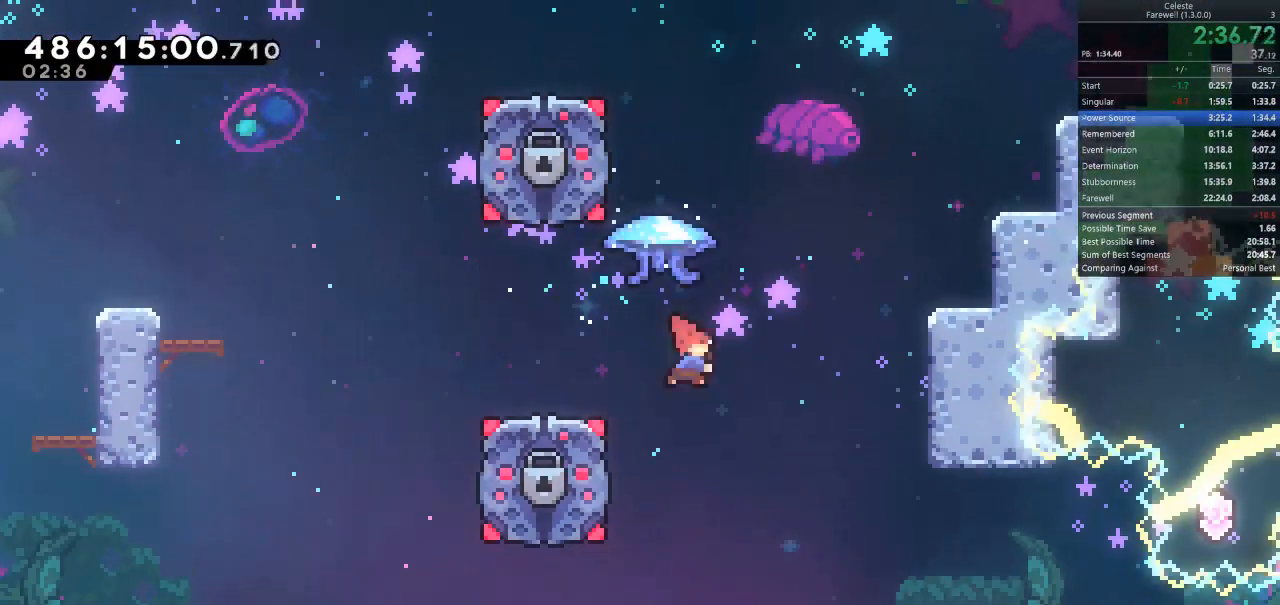
{"keys": ["shift"], "events": [[167, "k", "up"], [433, "w", "up"]]}
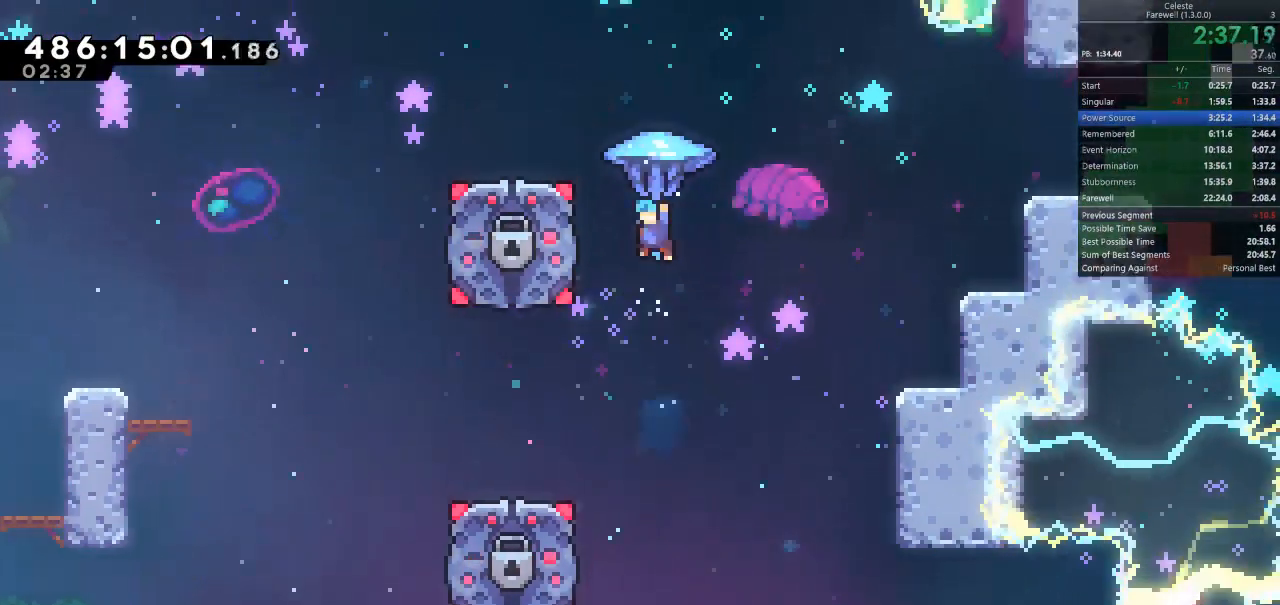
{"keys": ["shift"], "events": [[33, "a", "down"], [167, "s", "down"], [300, "a", "up"], [367, "s", "up"]]}
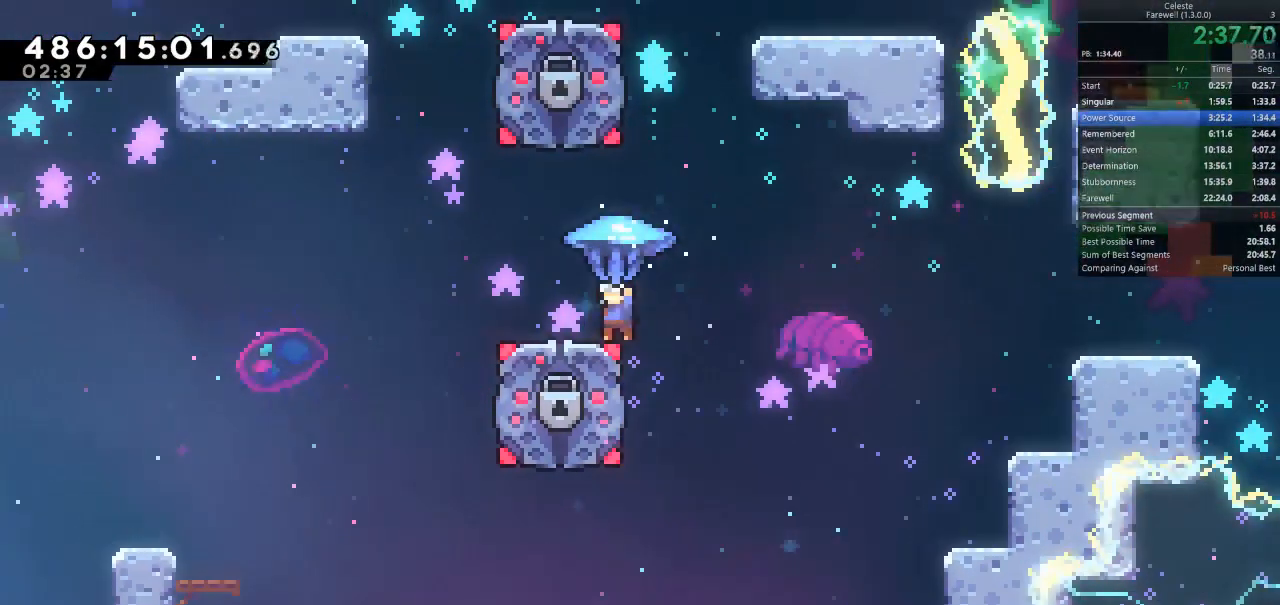
{"keys": ["k", "shift", "w"], "events": [[33, "d", "down"], [33, "space", "down"], [133, "s", "down"], [133, "space", "up"], [200, "d", "up"], [233, "shift", "up"], [367, "s", "up"], [367, "shift", "down"], [433, "w", "down"], [500, "k", "down"]]}
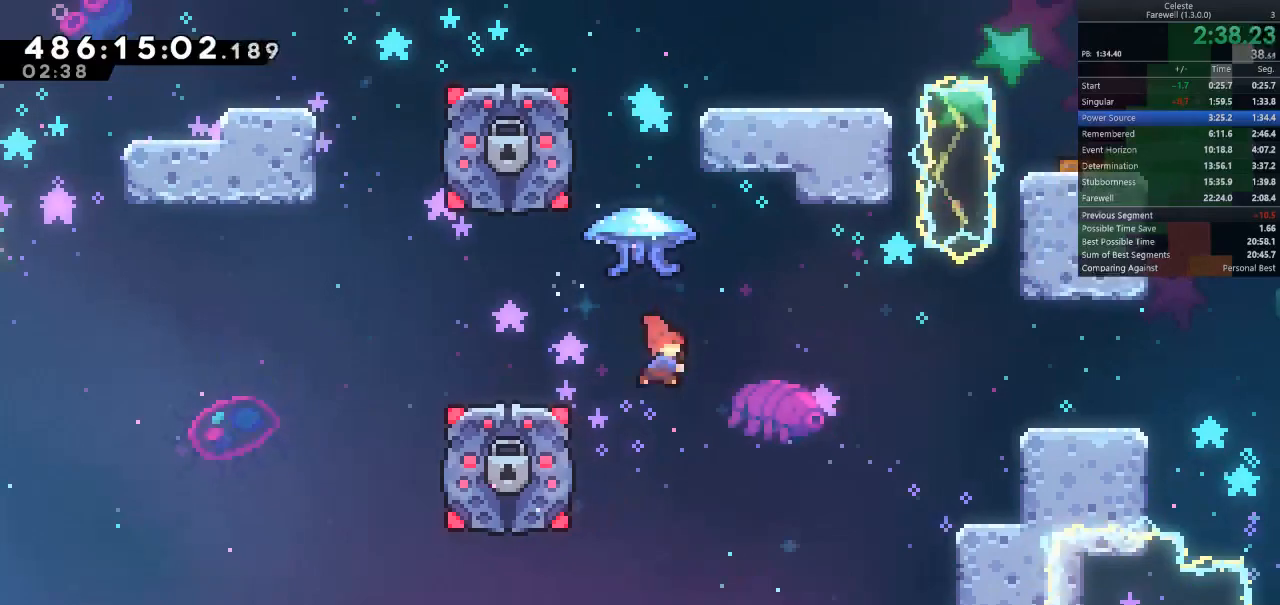
{"keys": ["d", "shift"], "events": [[133, "k", "up"], [433, "d", "down"], [467, "w", "up"]]}
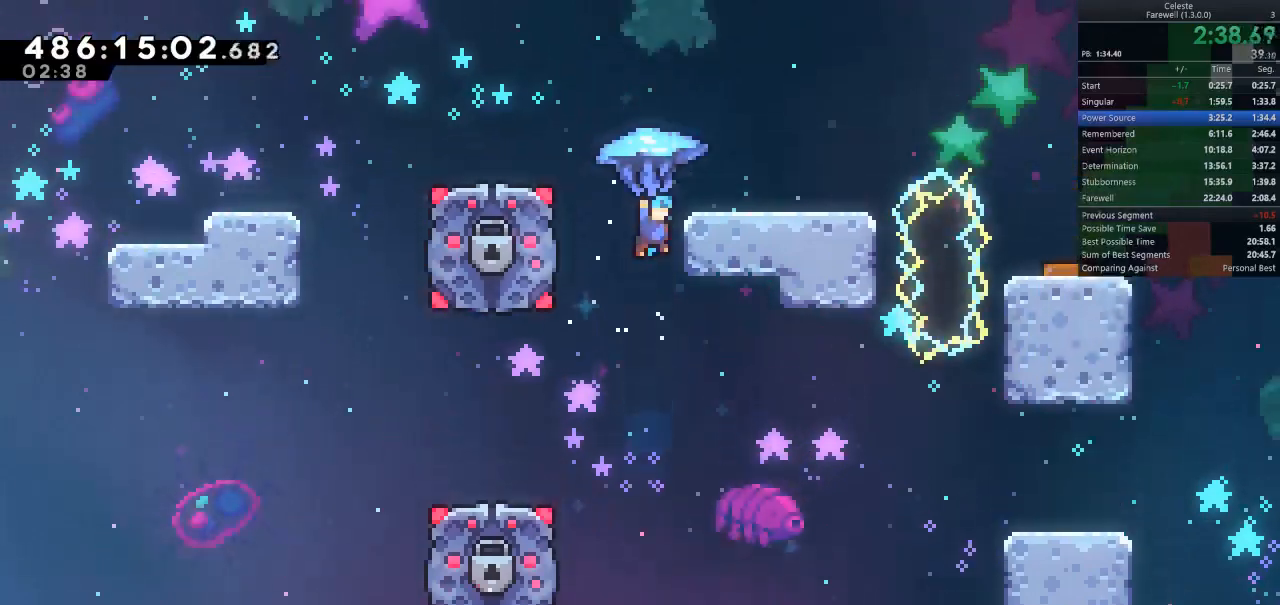
{"keys": ["shift"], "events": [[133, "s", "down"], [267, "d", "up"], [467, "s", "up"]]}
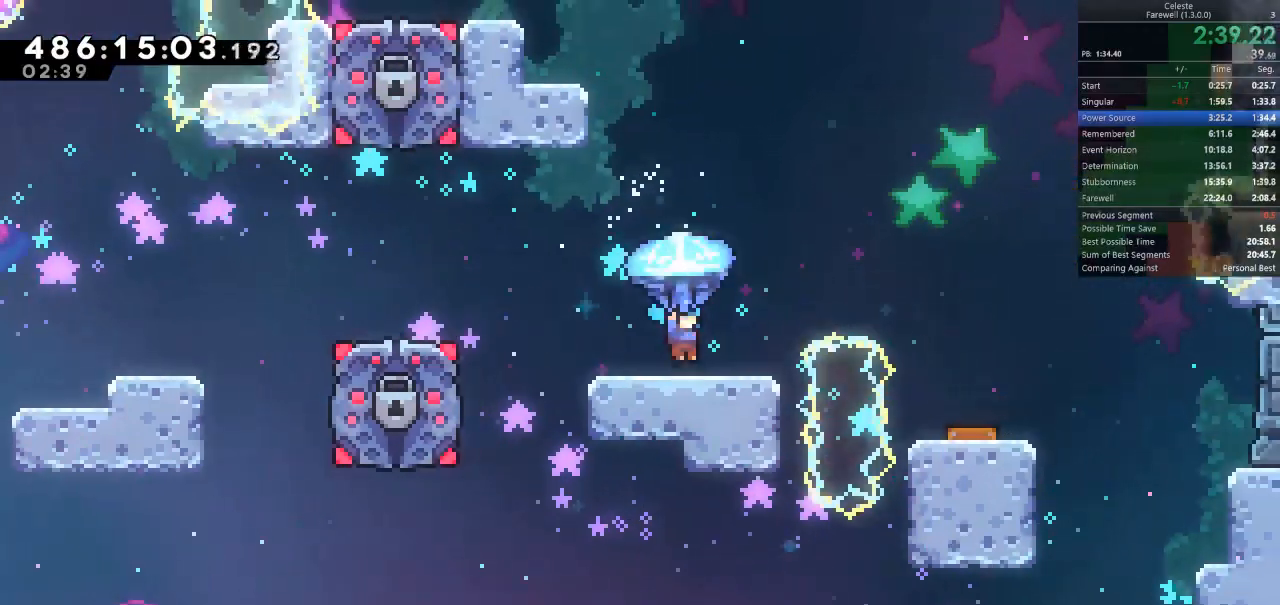
{"keys": ["shift", "w"], "events": [[133, "space", "down"], [200, "s", "down"], [233, "space", "up"], [300, "shift", "up"], [433, "s", "up"], [433, "shift", "down"], [500, "w", "down"]]}
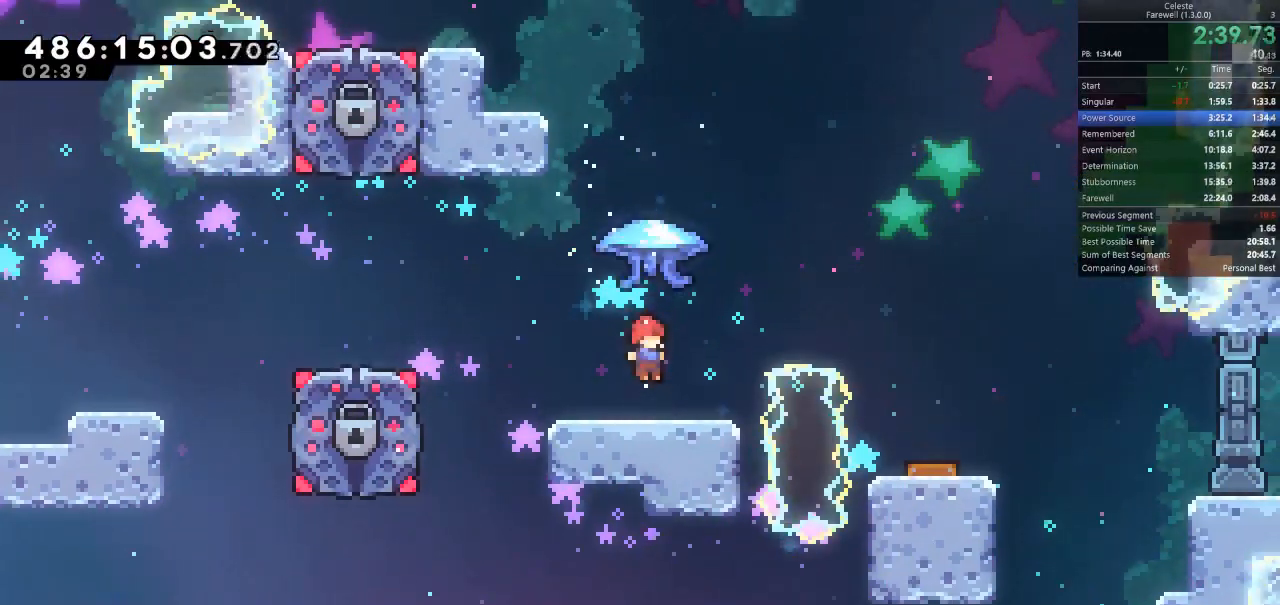
{"keys": ["a", "shift"], "events": [[67, "k", "down"], [167, "k", "up"], [400, "a", "down"], [433, "w", "up"]]}
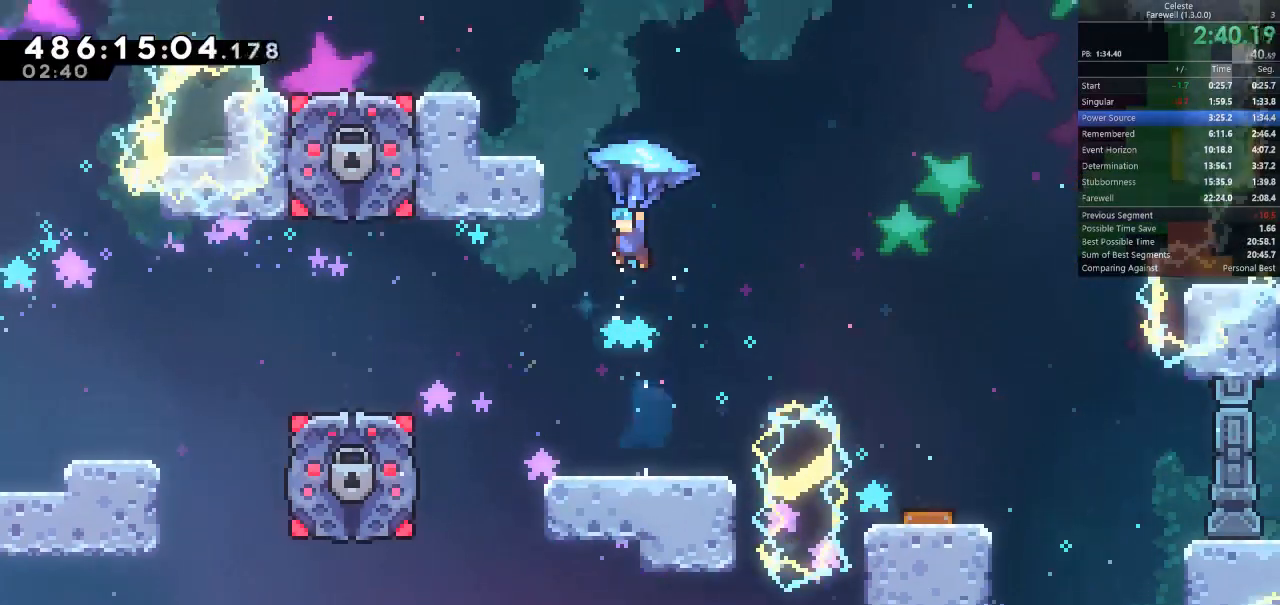
{"keys": ["shift"], "events": [[200, "a", "up"]]}
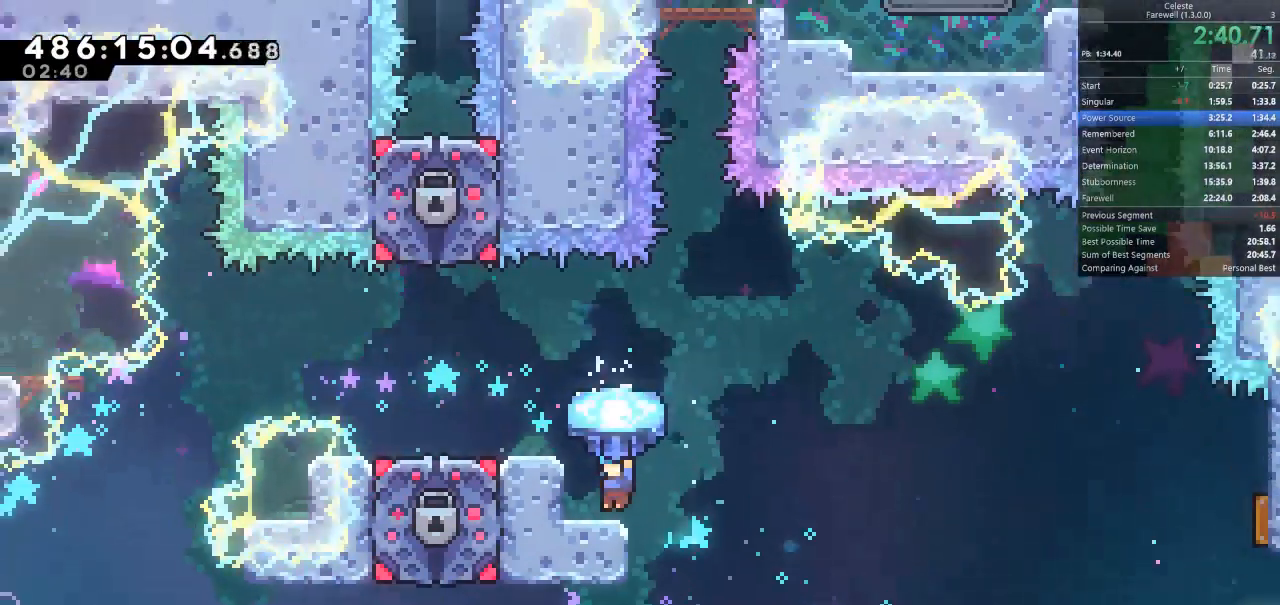
{"keys": [], "events": [[100, "a", "down"], [133, "a", "up"], [467, "shift", "up"]]}
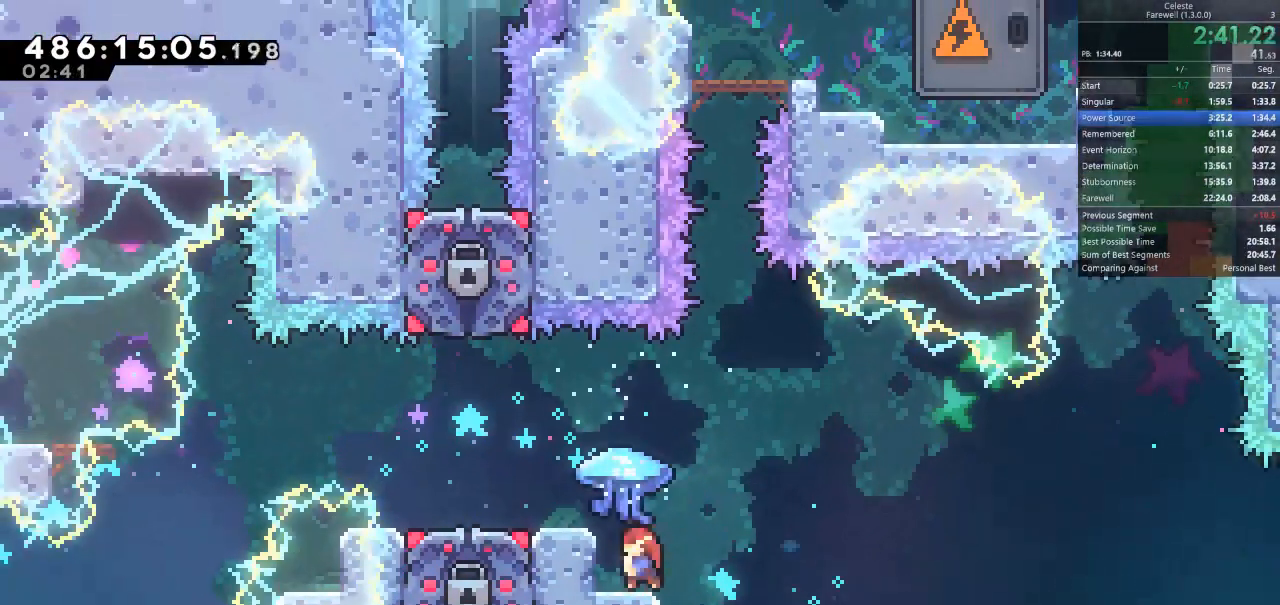
{"keys": ["shift", "w"], "events": [[33, "d", "down"], [67, "shift", "down"], [267, "d", "up"], [267, "w", "down"], [300, "k", "down"], [433, "k", "up"]]}
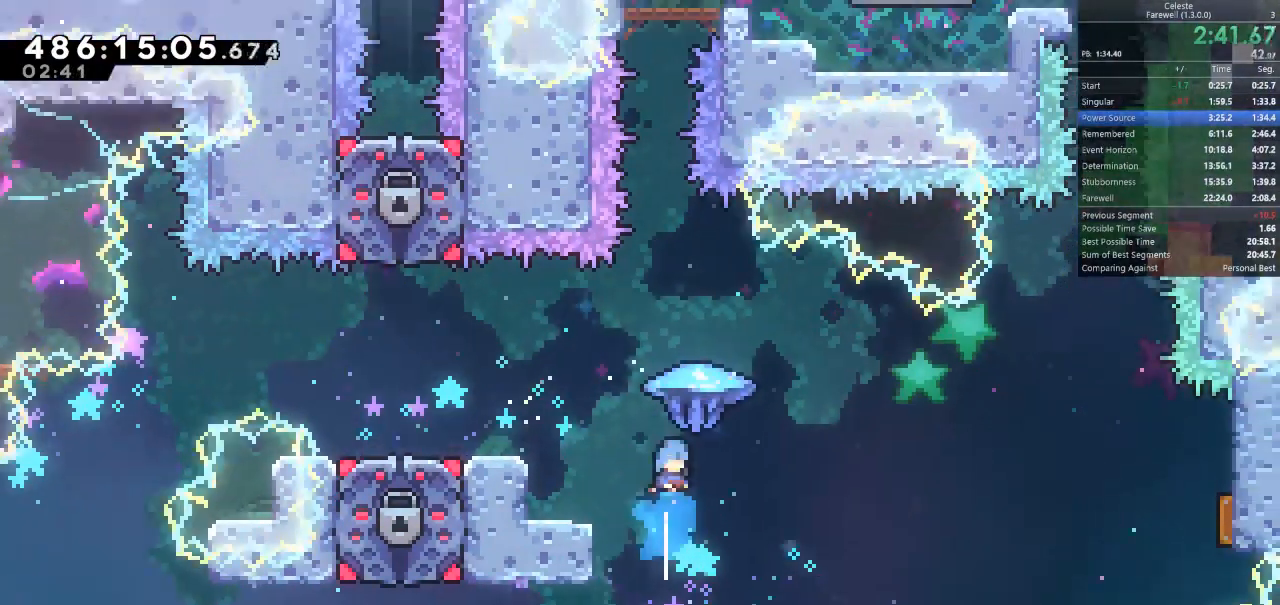
{"keys": ["shift"], "events": [[100, "w", "up"]]}
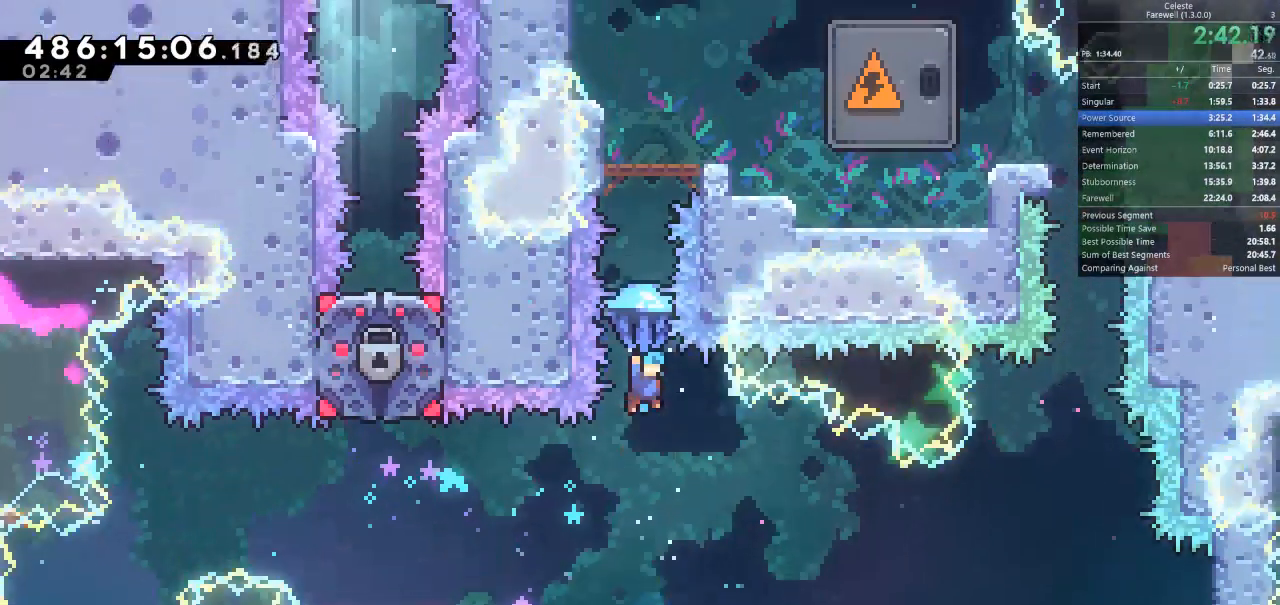
{"keys": ["a"], "events": [[100, "shift", "up"], [367, "a", "down"]]}
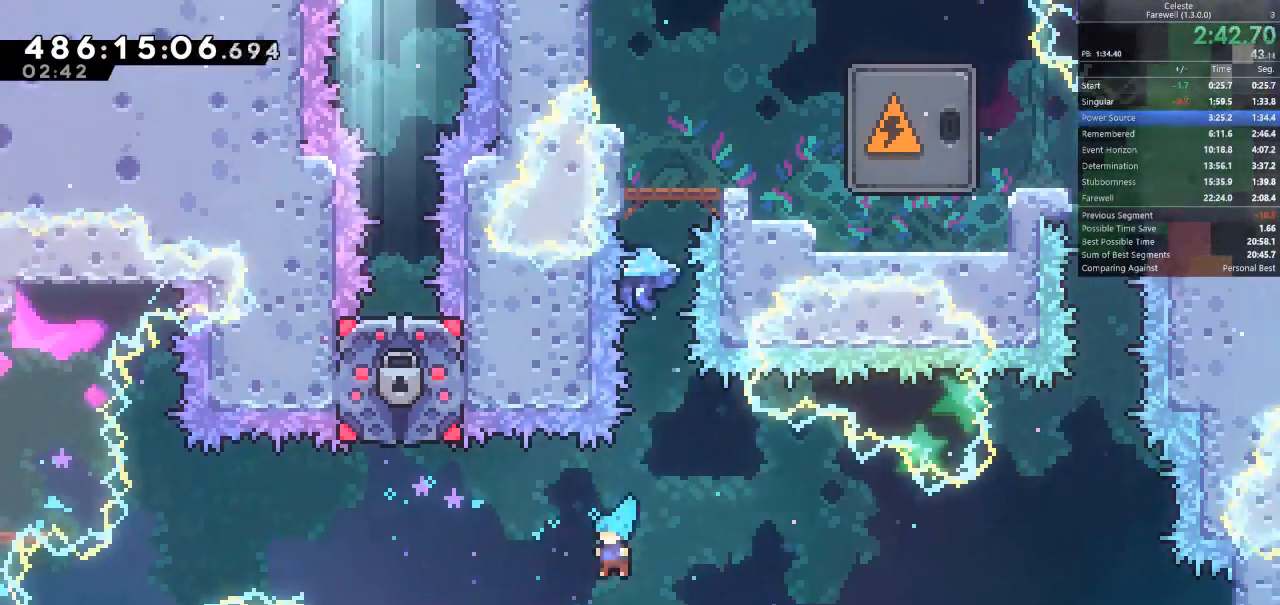
{"keys": ["w"], "events": [[67, "a", "up"], [233, "d", "down"], [267, "space", "down"], [400, "space", "up"], [400, "w", "down"], [467, "d", "up"]]}
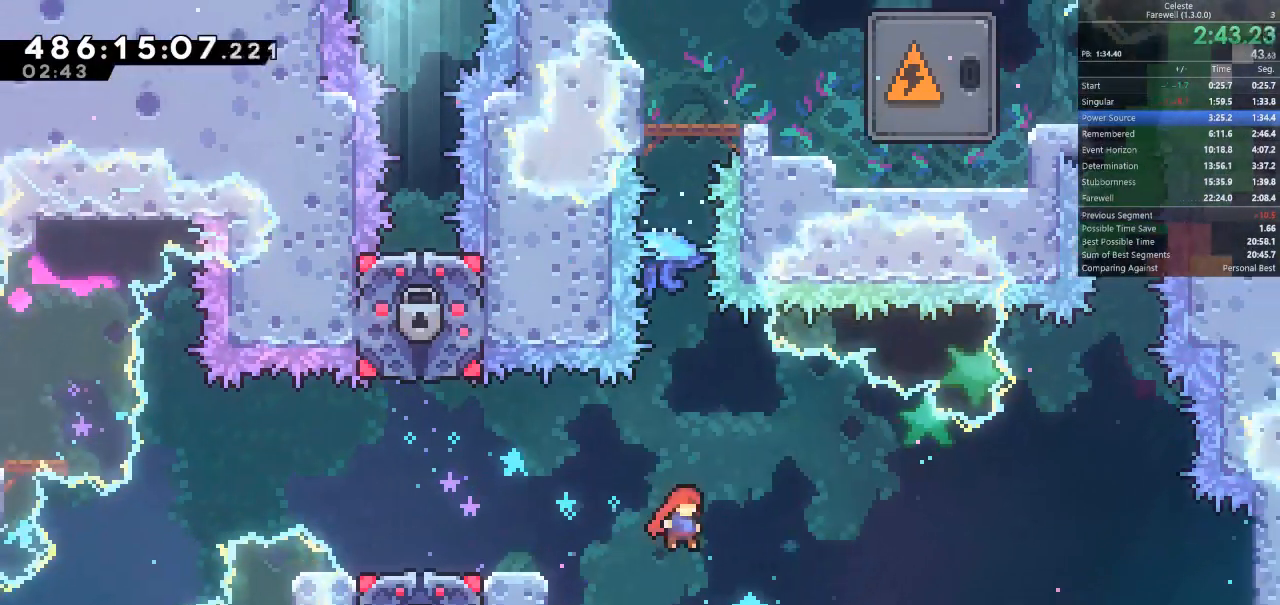
{"keys": ["shift"], "events": [[33, "k", "down"], [167, "k", "up"], [233, "w", "up"], [367, "shift", "down"]]}
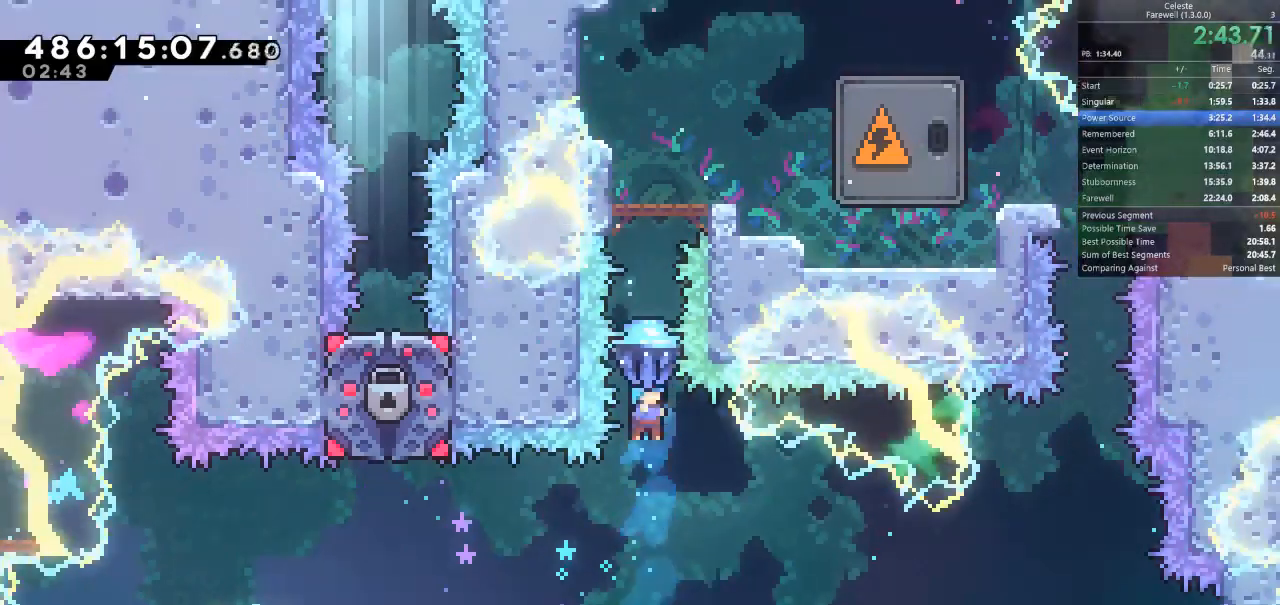
{"keys": [], "events": [[433, "shift", "up"]]}
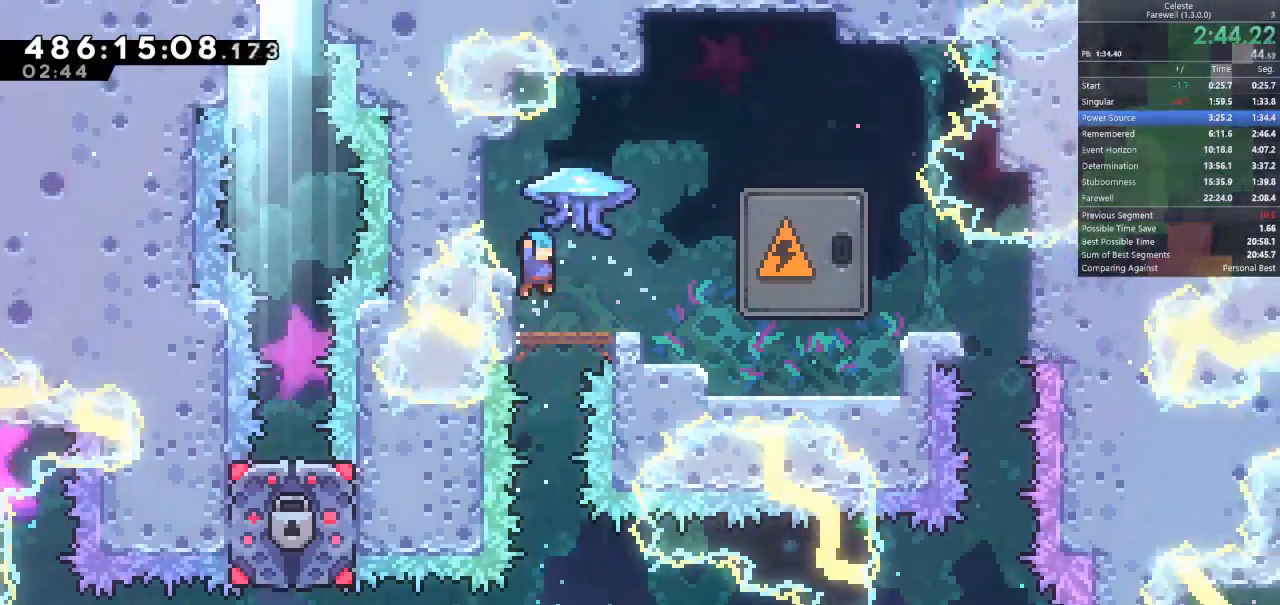
{"keys": ["d"], "events": [[200, "d", "down"], [300, "k", "down"], [500, "k", "up"]]}
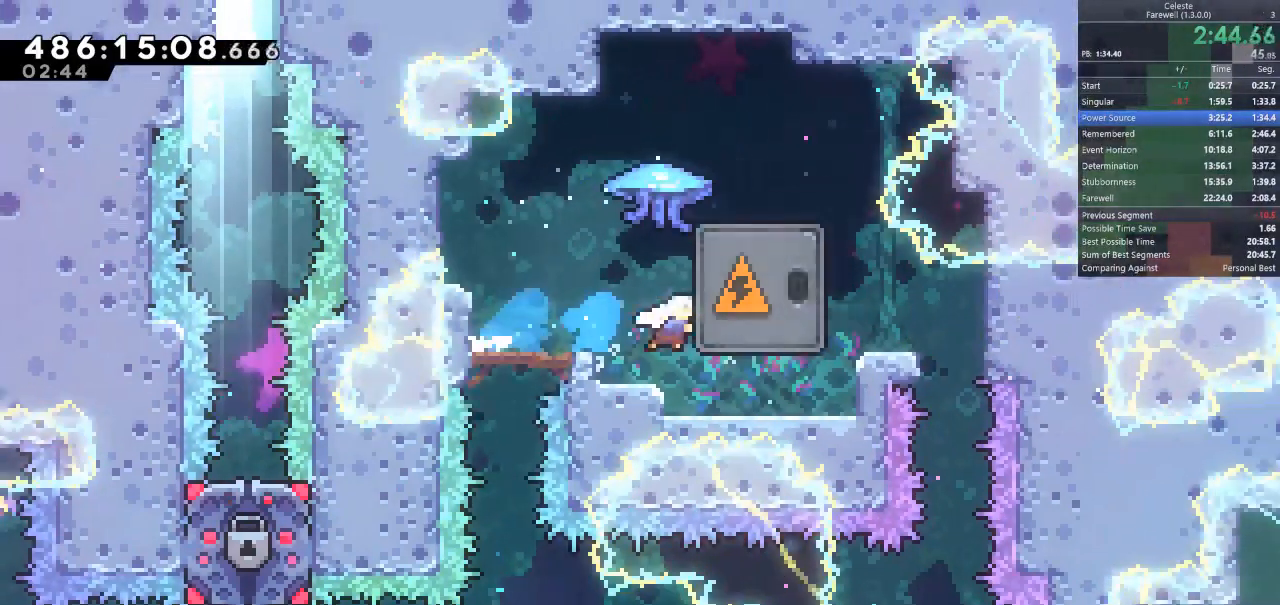
{"keys": ["a", "shift"], "events": [[133, "k", "down"], [300, "d", "up"], [300, "k", "up"], [400, "a", "down"], [400, "shift", "down"]]}
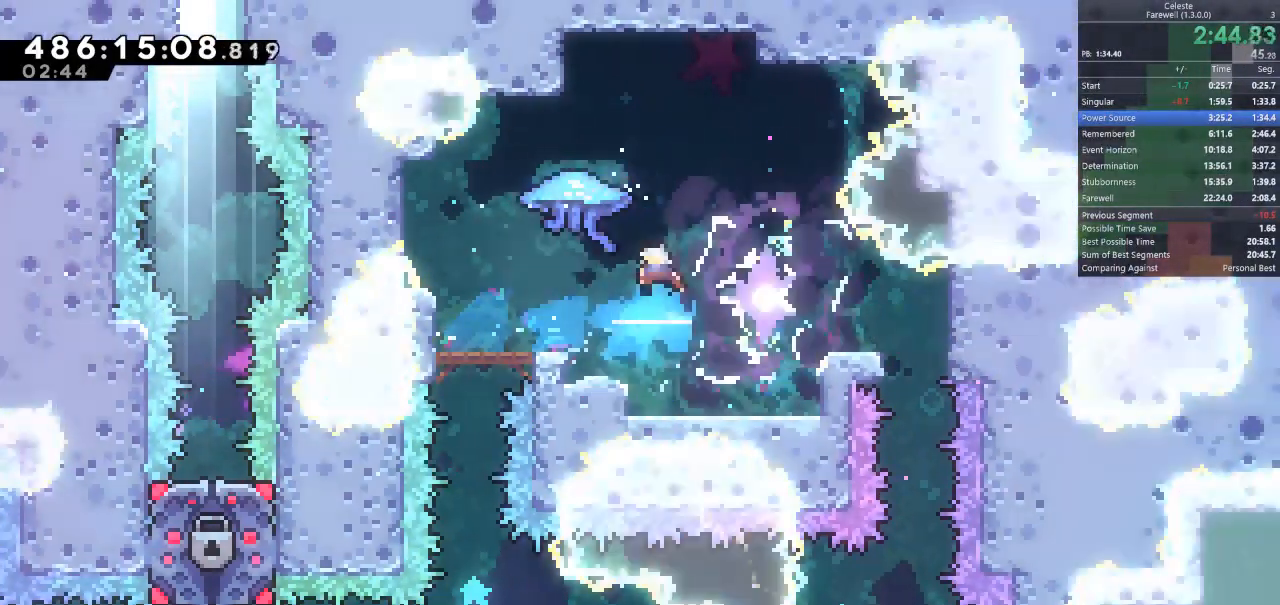
{"keys": ["a", "shift"], "events": []}